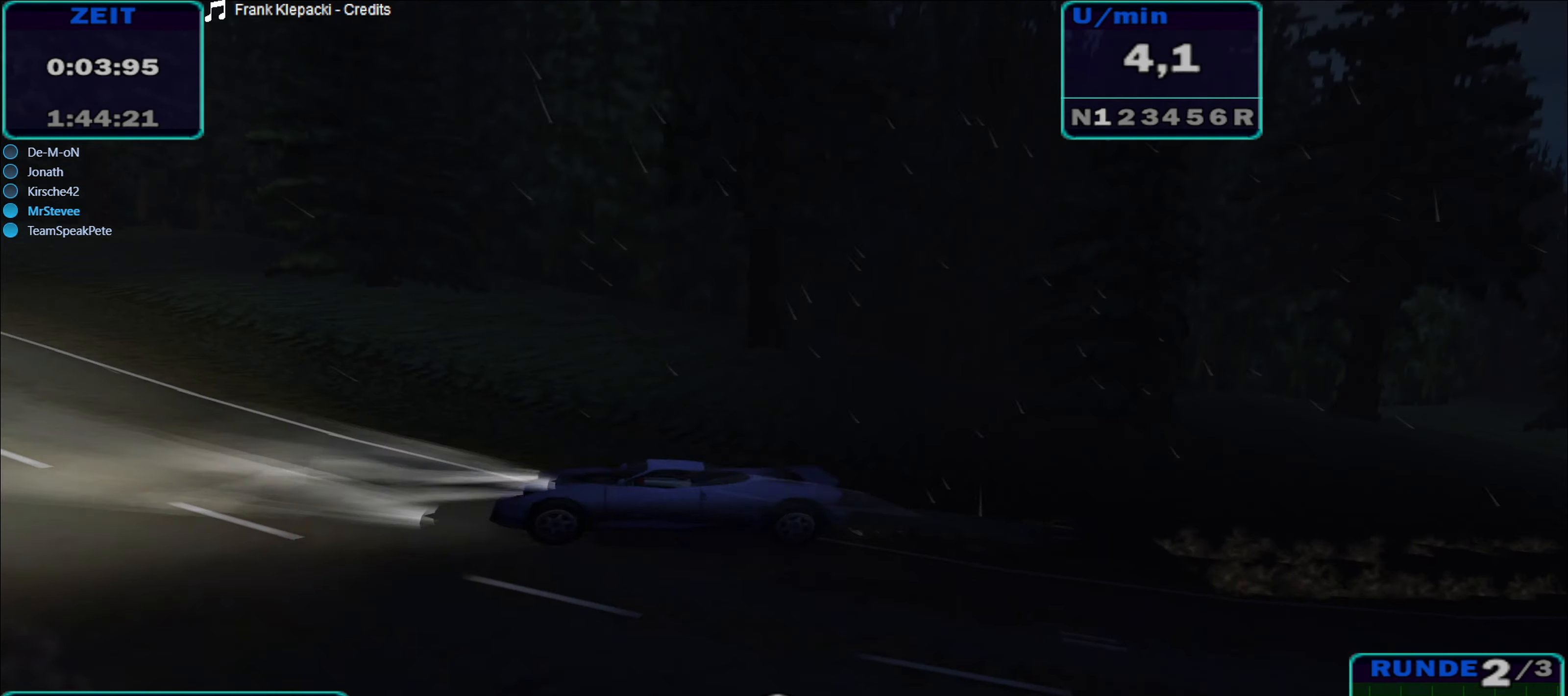
Gameplay with a controller (Xbox layout); each line is a JSON object with the inputs held at the frame after it. "events" lists button and stick changes between this image and that frame as [ms after this image, input, new state], when the widget could be followed in between. Not read: L3 R3.
{"buttons": ["R2"], "left_stick": "center", "right_stick": "center", "events": []}
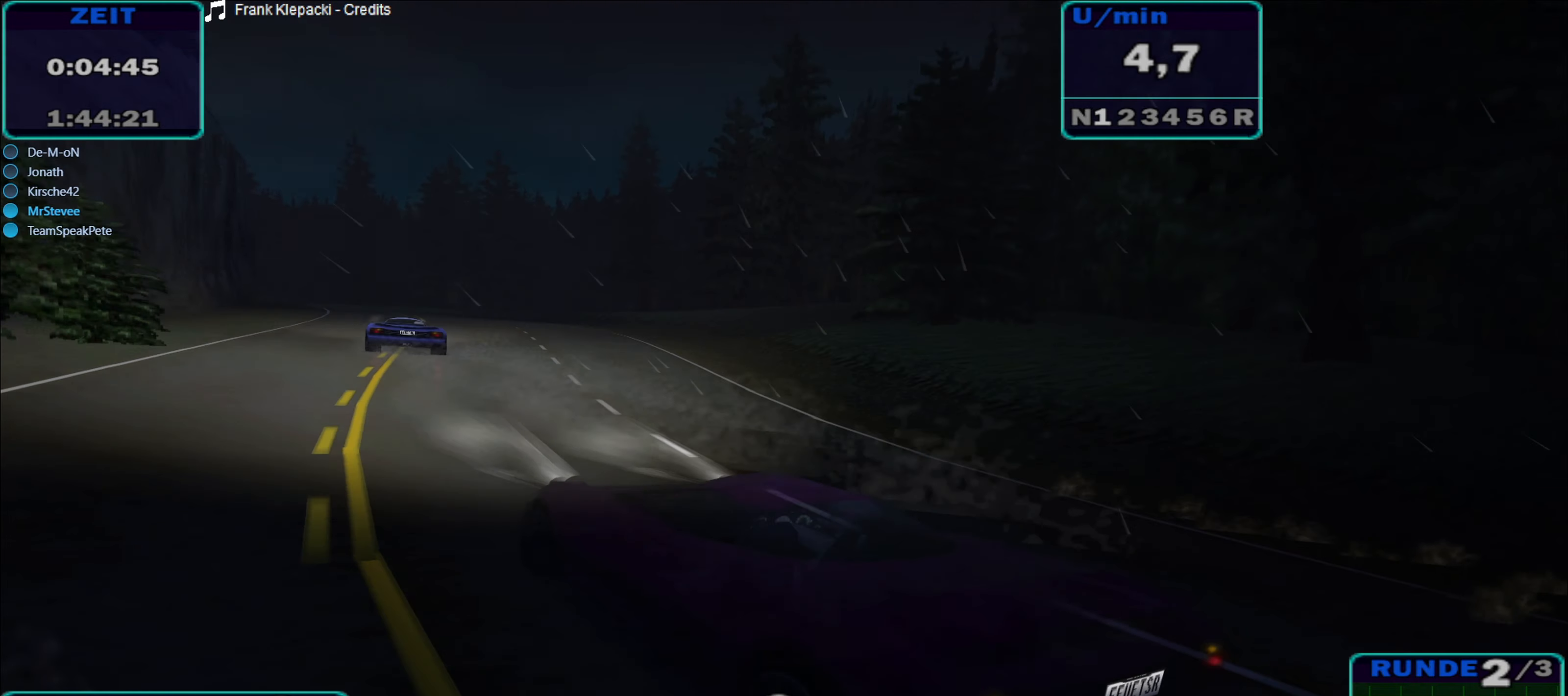
{"buttons": ["R2"], "left_stick": "center", "right_stick": "center", "events": []}
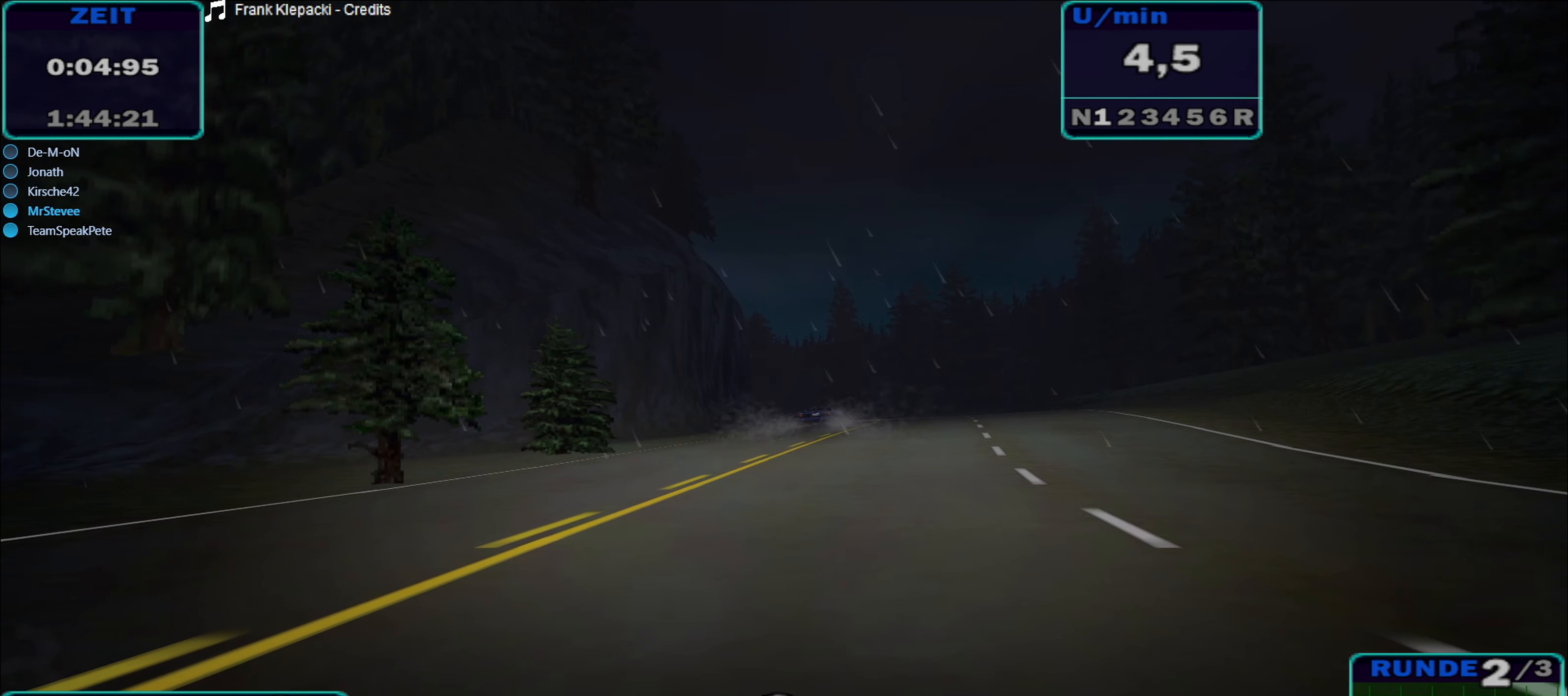
{"buttons": ["R2"], "left_stick": "center", "right_stick": "center", "events": []}
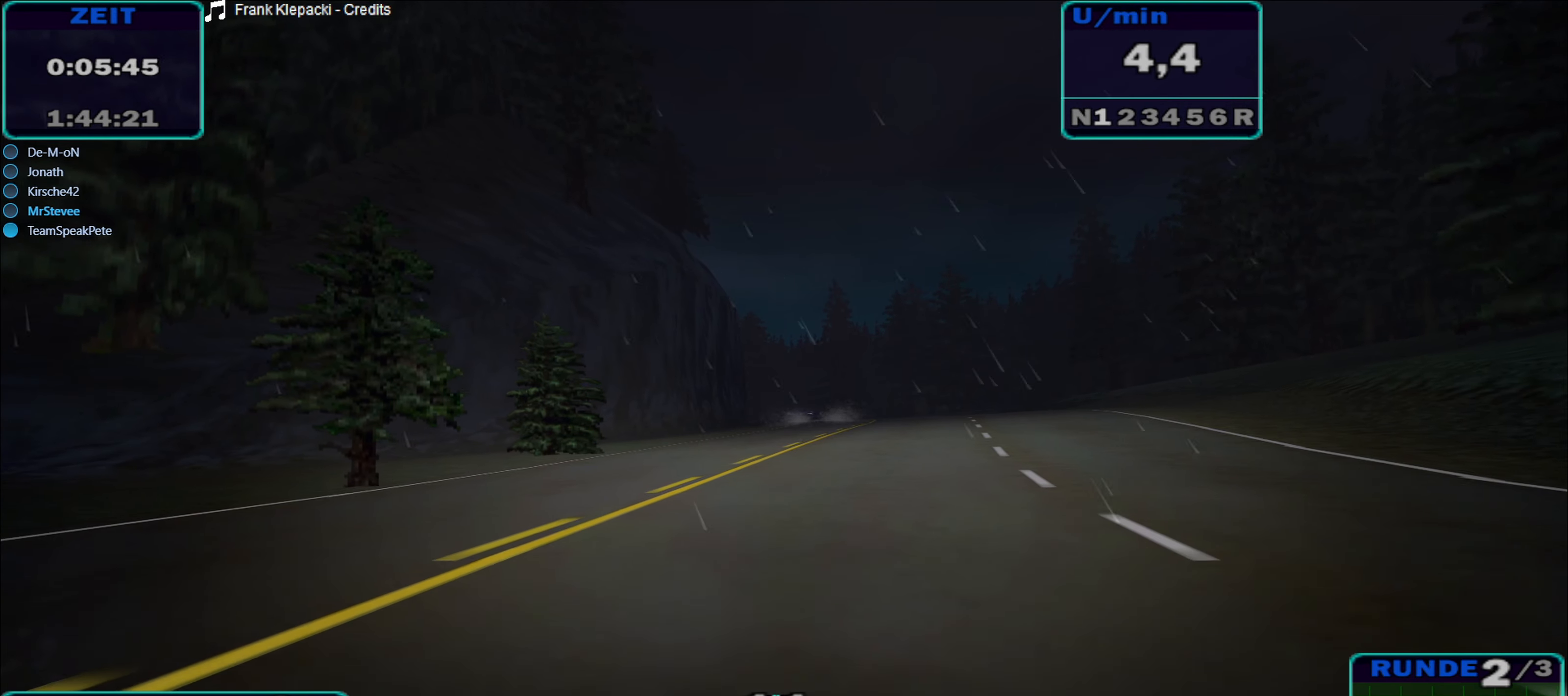
{"buttons": ["R2"], "left_stick": "center", "right_stick": "center", "events": []}
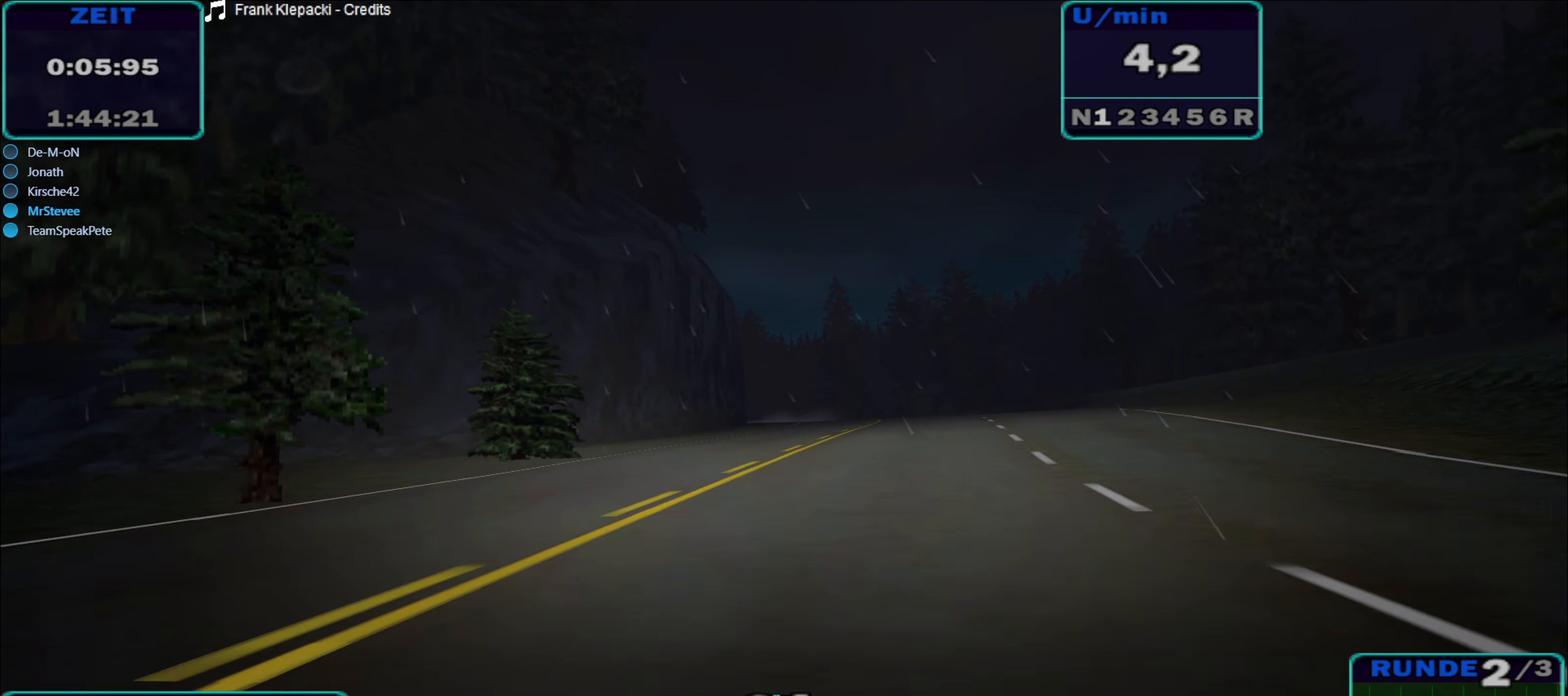
{"buttons": ["R2"], "left_stick": "center", "right_stick": "center", "events": []}
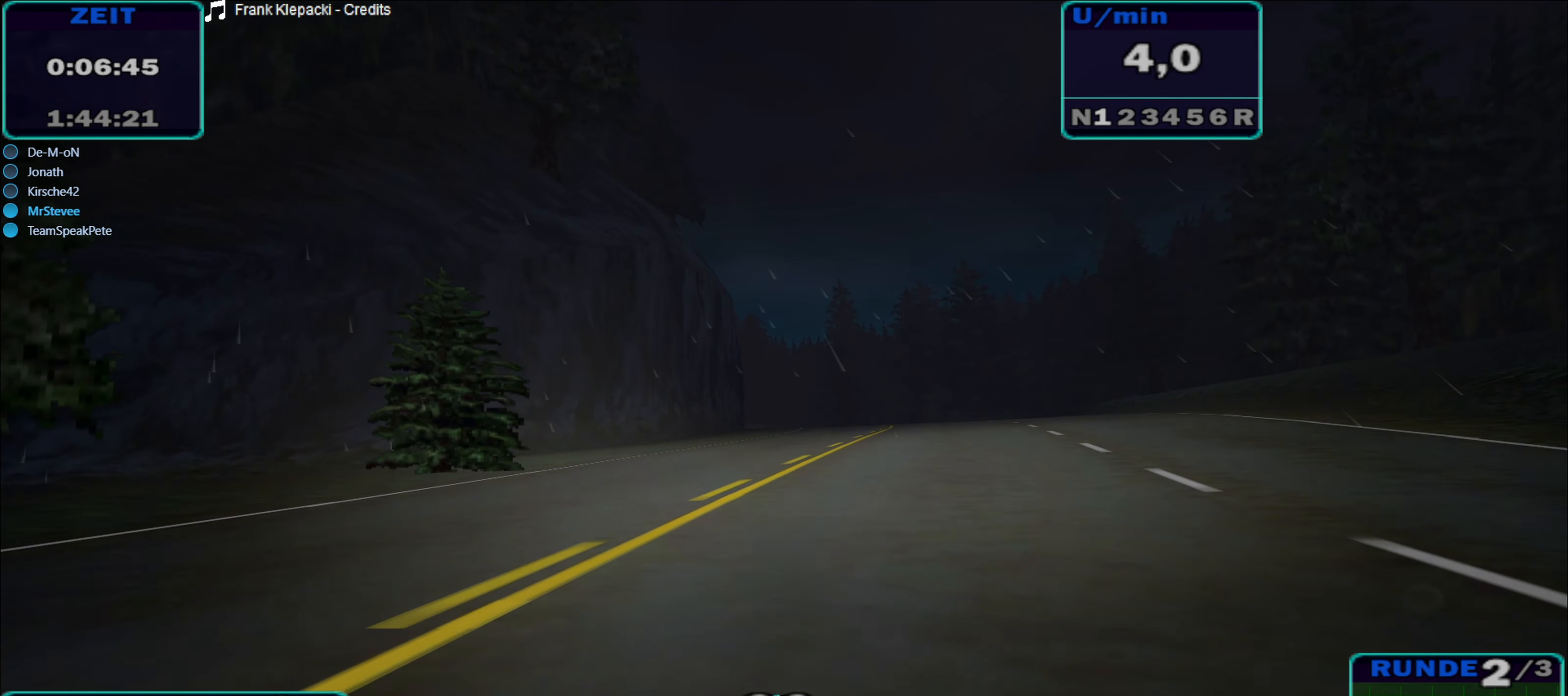
{"buttons": ["R2"], "left_stick": "center", "right_stick": "center", "events": []}
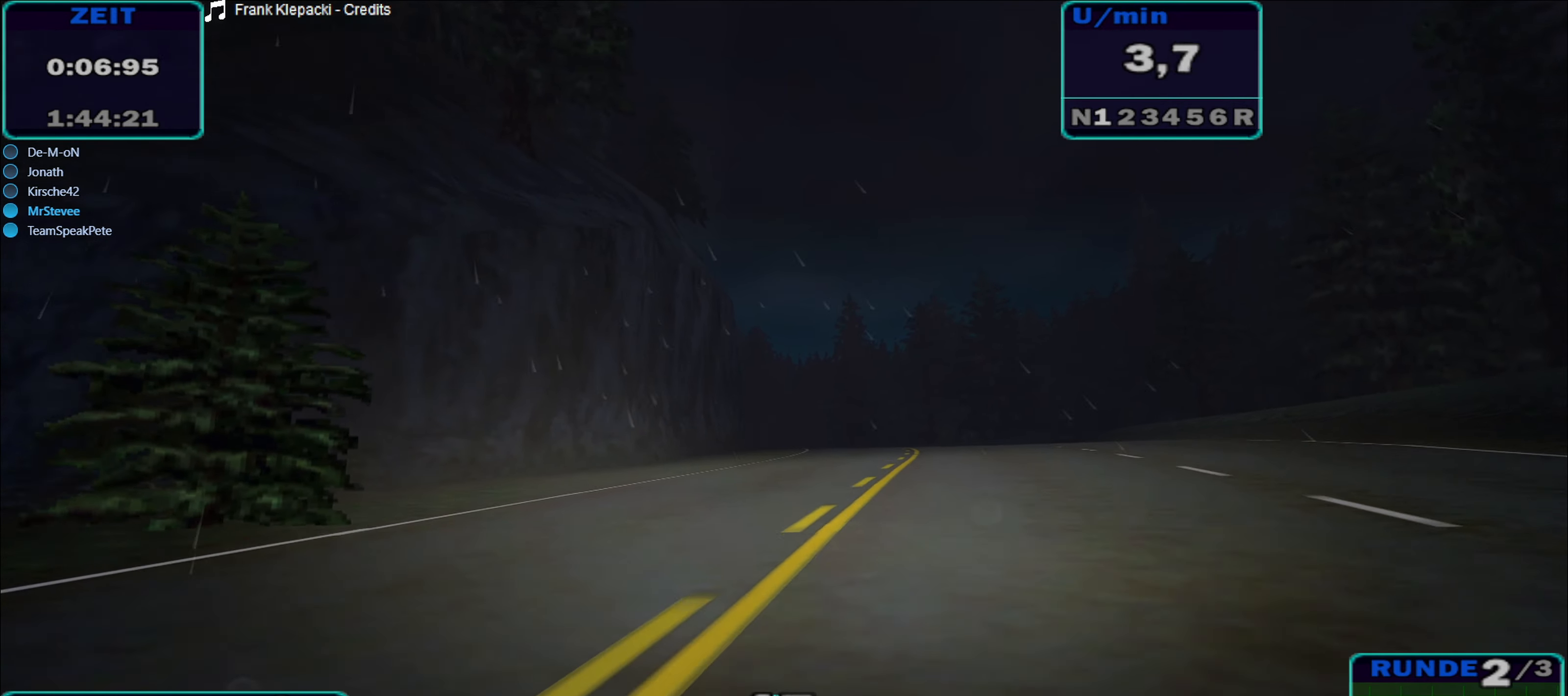
{"buttons": ["R2"], "left_stick": "center", "right_stick": "center", "events": []}
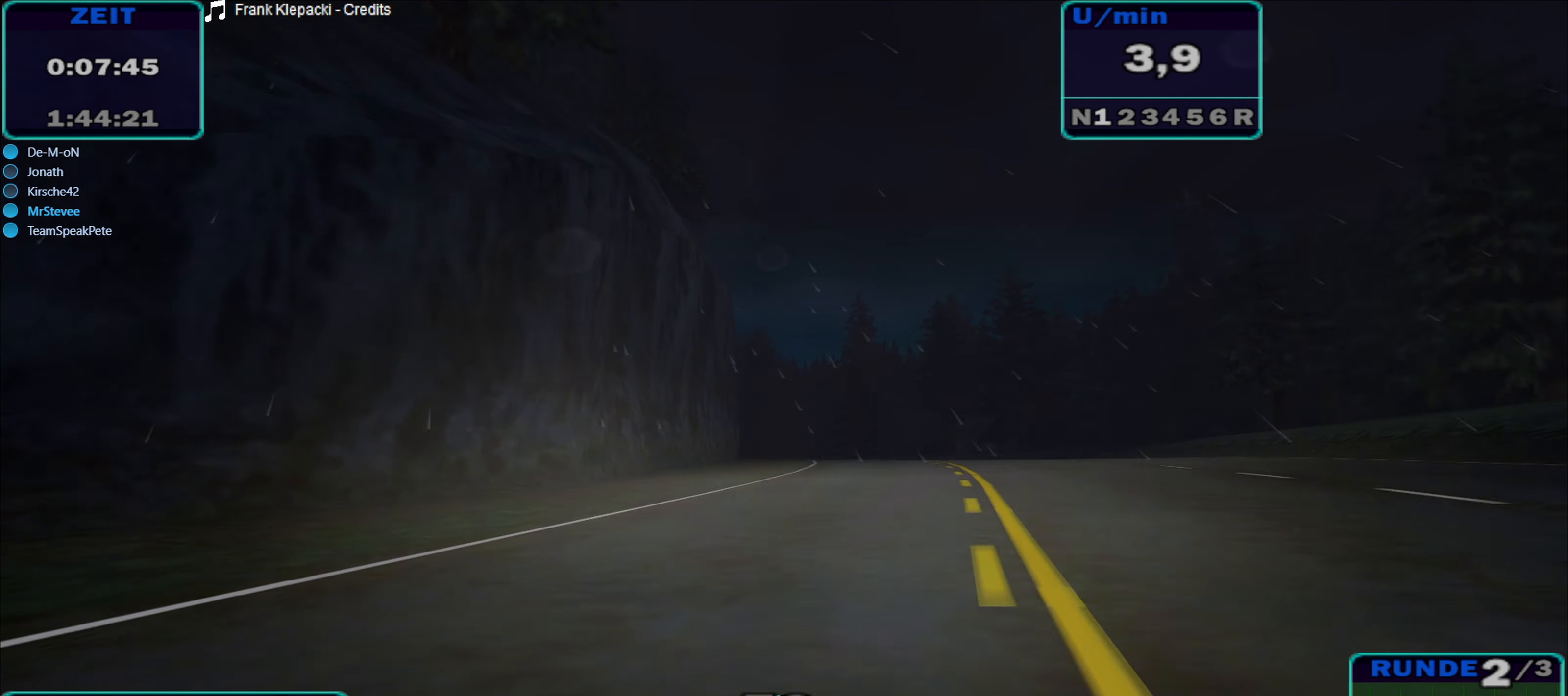
{"buttons": ["R2"], "left_stick": "right", "right_stick": "center", "events": [[433, "left_stick", "right"]]}
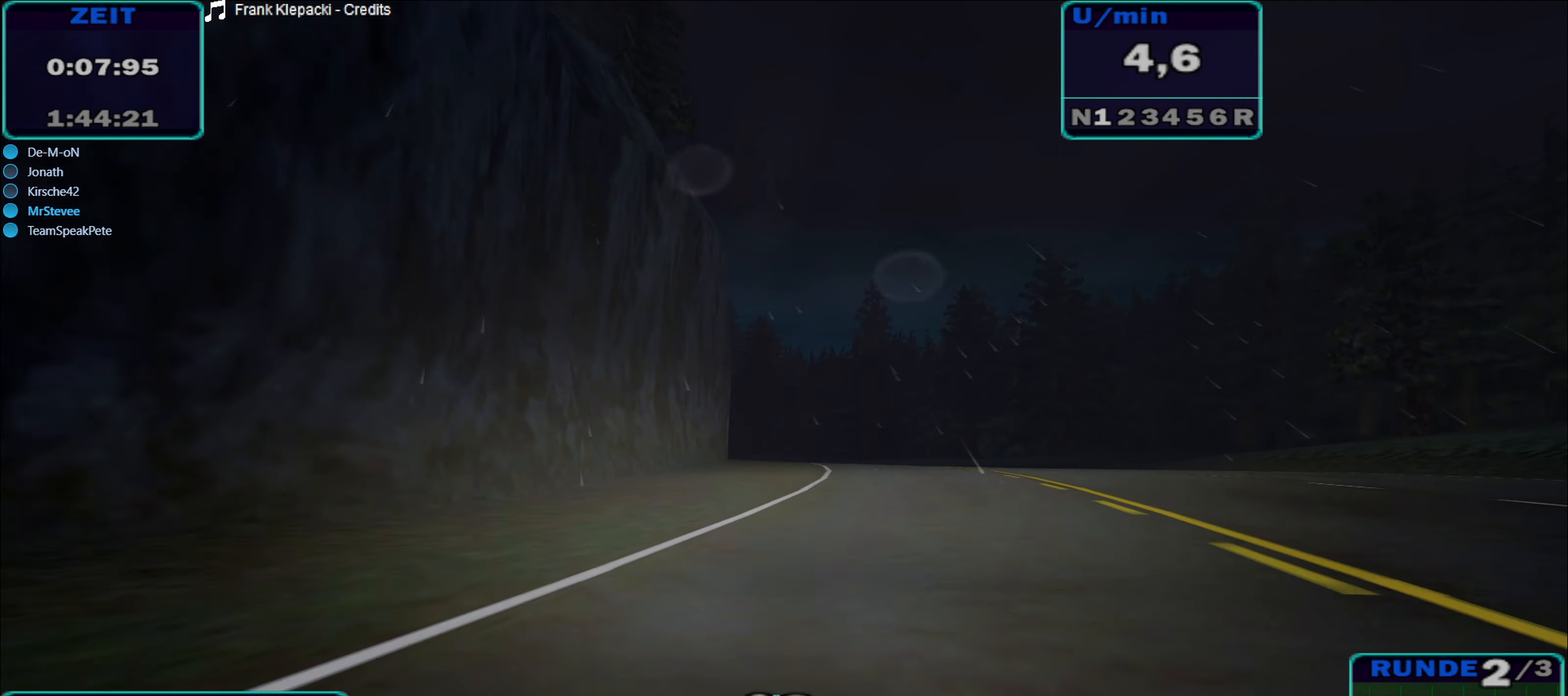
{"buttons": ["R2"], "left_stick": "center", "right_stick": "center", "events": [[16, "left_stick", "center"], [316, "left_stick", "right"], [500, "left_stick", "center"]]}
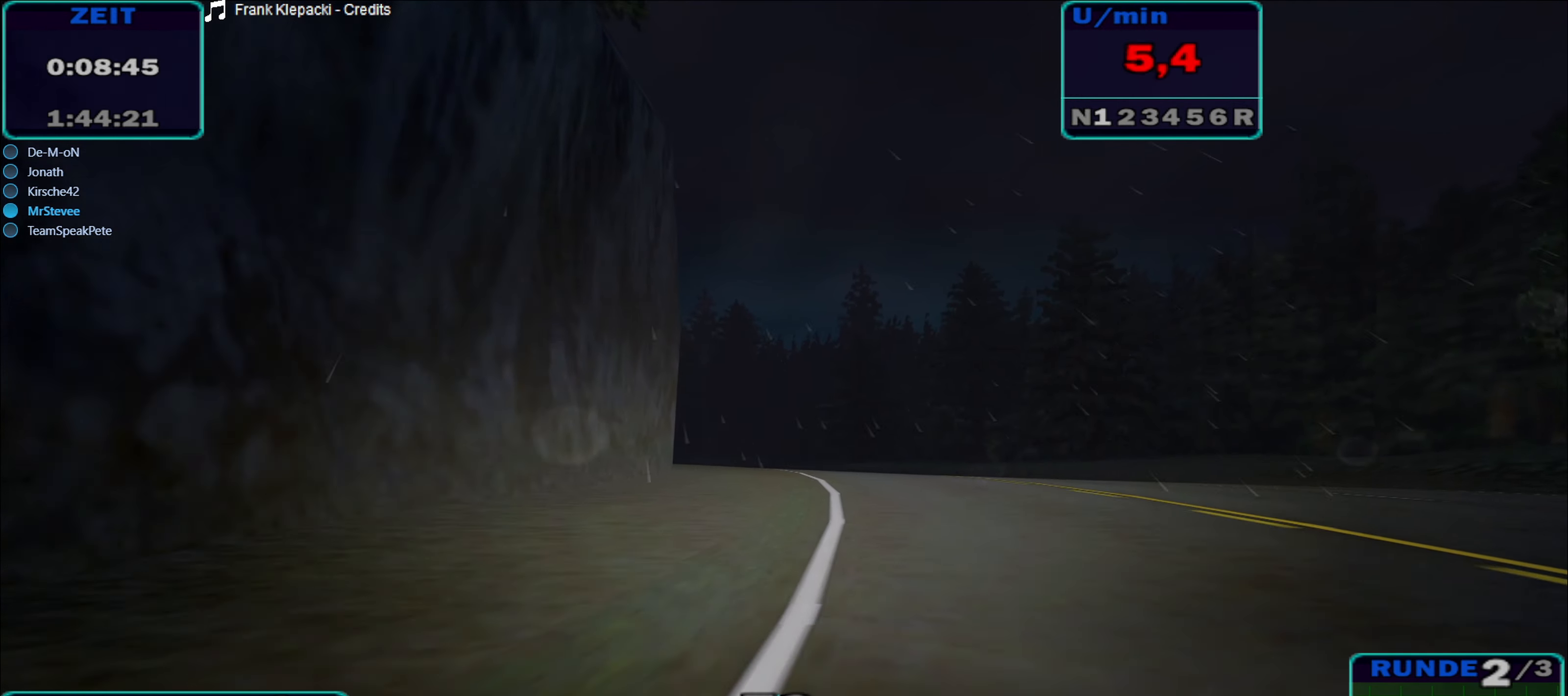
{"buttons": ["R2"], "left_stick": "left", "right_stick": "center", "events": [[116, "left_stick", "left"], [266, "left_stick", "center"], [366, "left_stick", "left"]]}
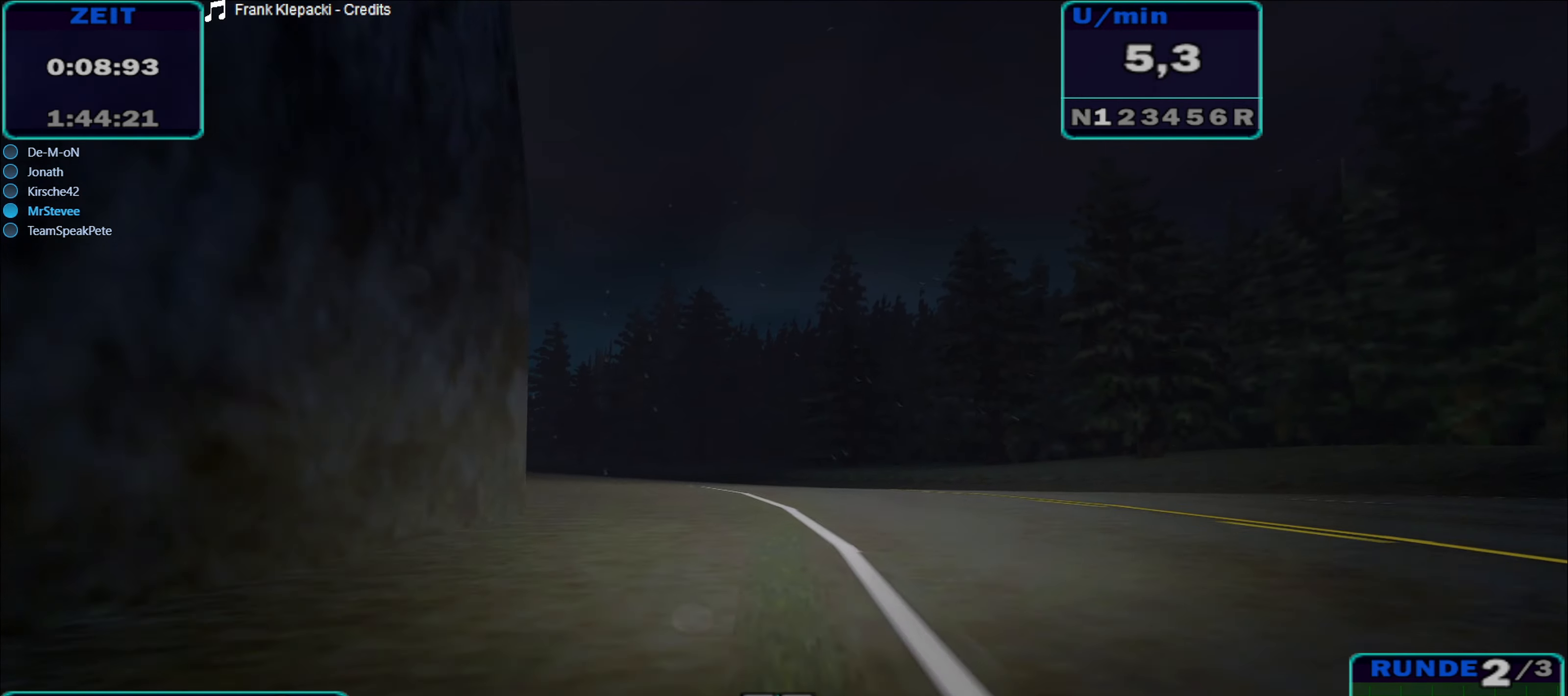
{"buttons": ["R2"], "left_stick": "center", "right_stick": "center", "events": [[300, "left_stick", "center"]]}
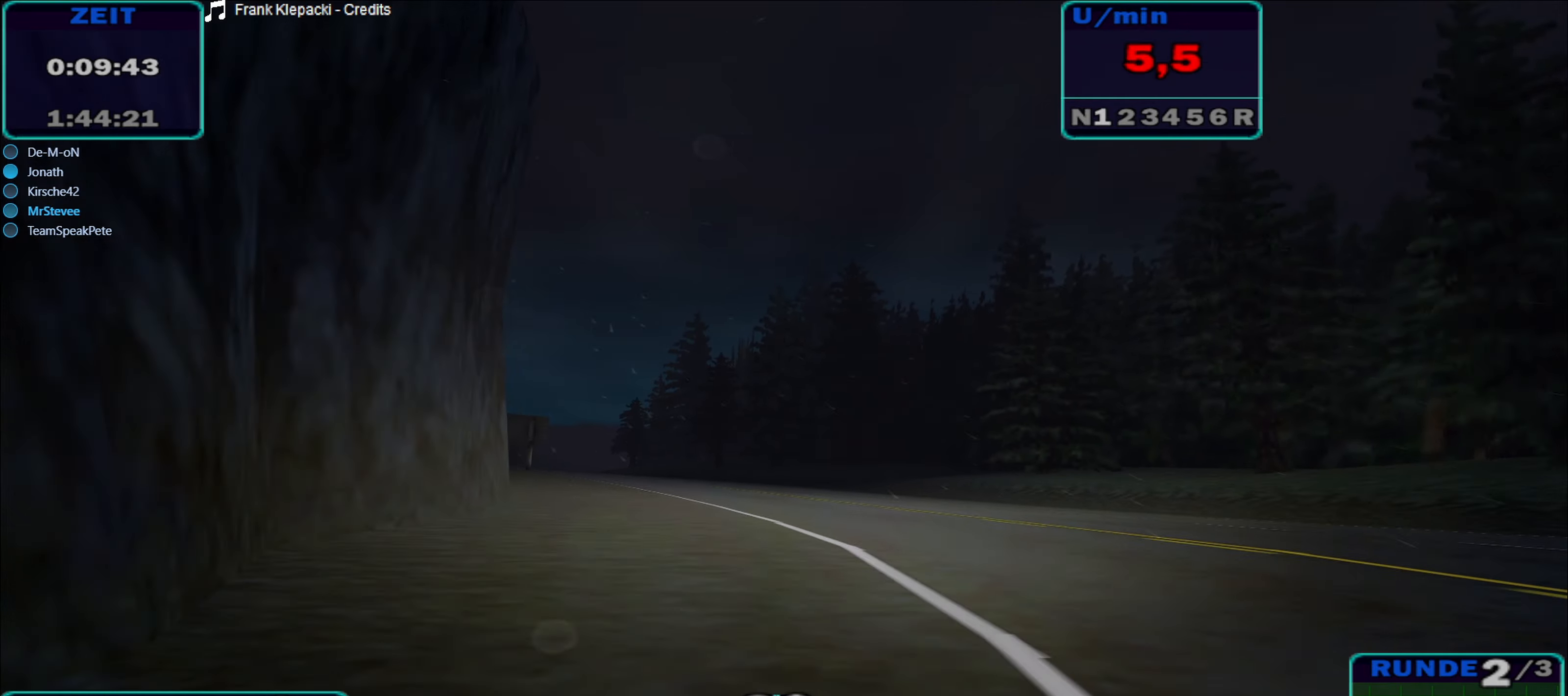
{"buttons": ["R2"], "left_stick": "center", "right_stick": "center", "events": [[183, "left_stick", "left"], [467, "left_stick", "center"]]}
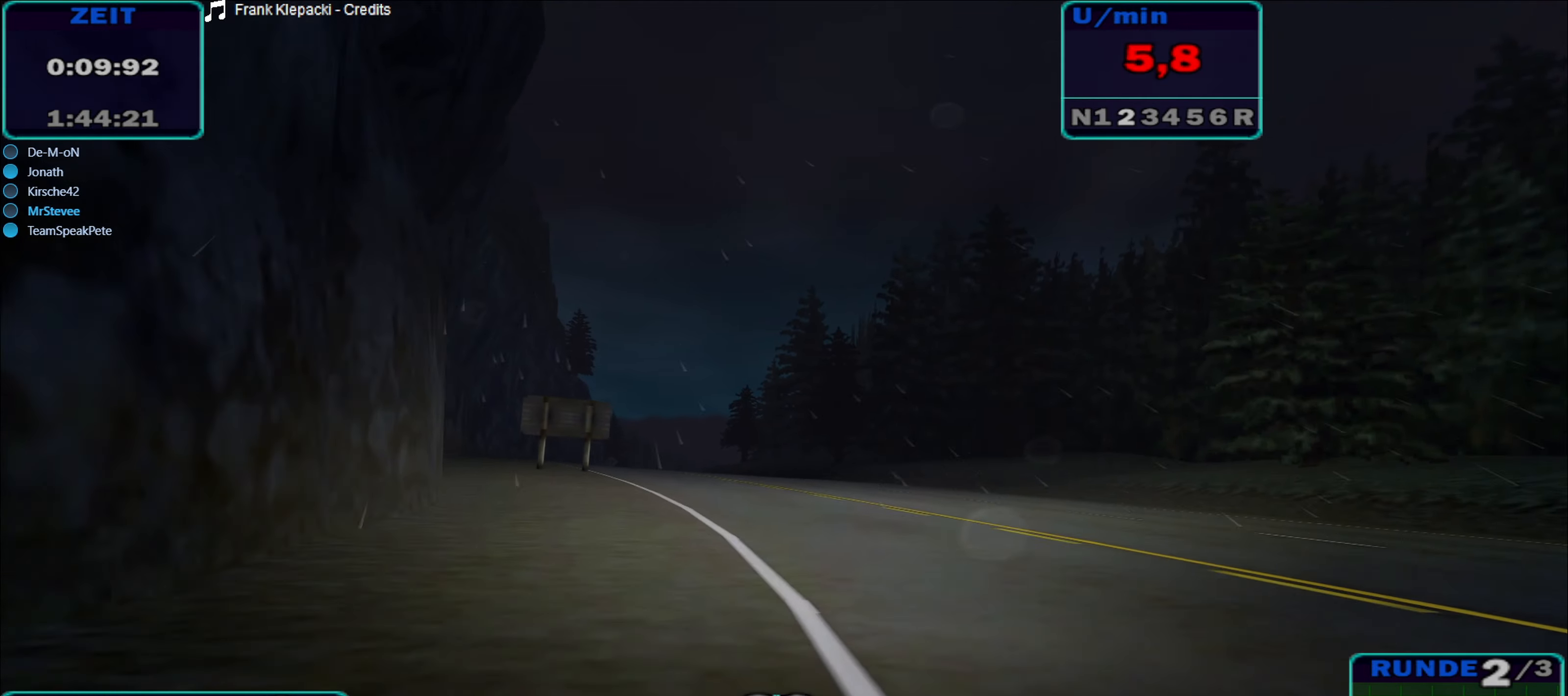
{"buttons": ["R2"], "left_stick": "center", "right_stick": "center", "events": [[200, "left_stick", "left"], [333, "left_stick", "center"]]}
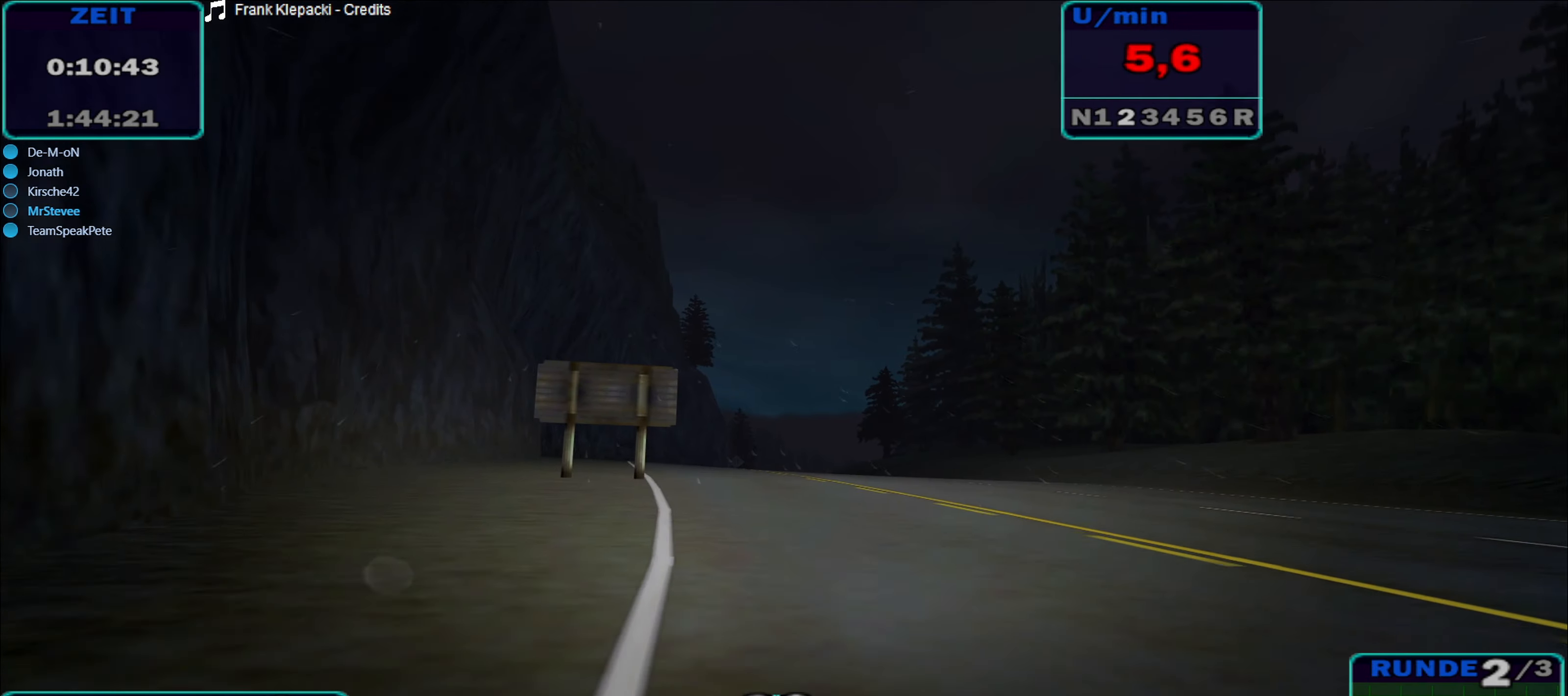
{"buttons": ["R2"], "left_stick": "center", "right_stick": "center", "events": []}
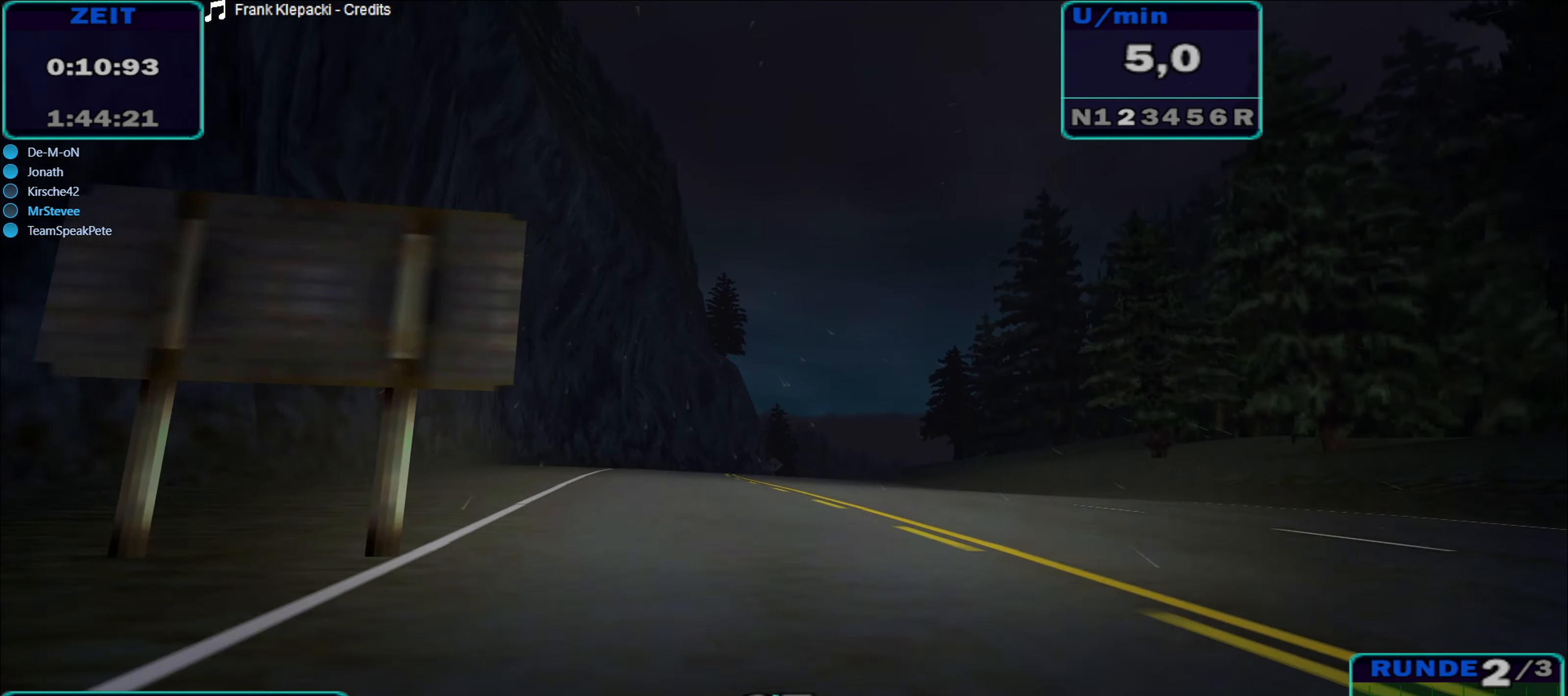
{"buttons": ["R2"], "left_stick": "right", "right_stick": "center", "events": [[433, "left_stick", "right"]]}
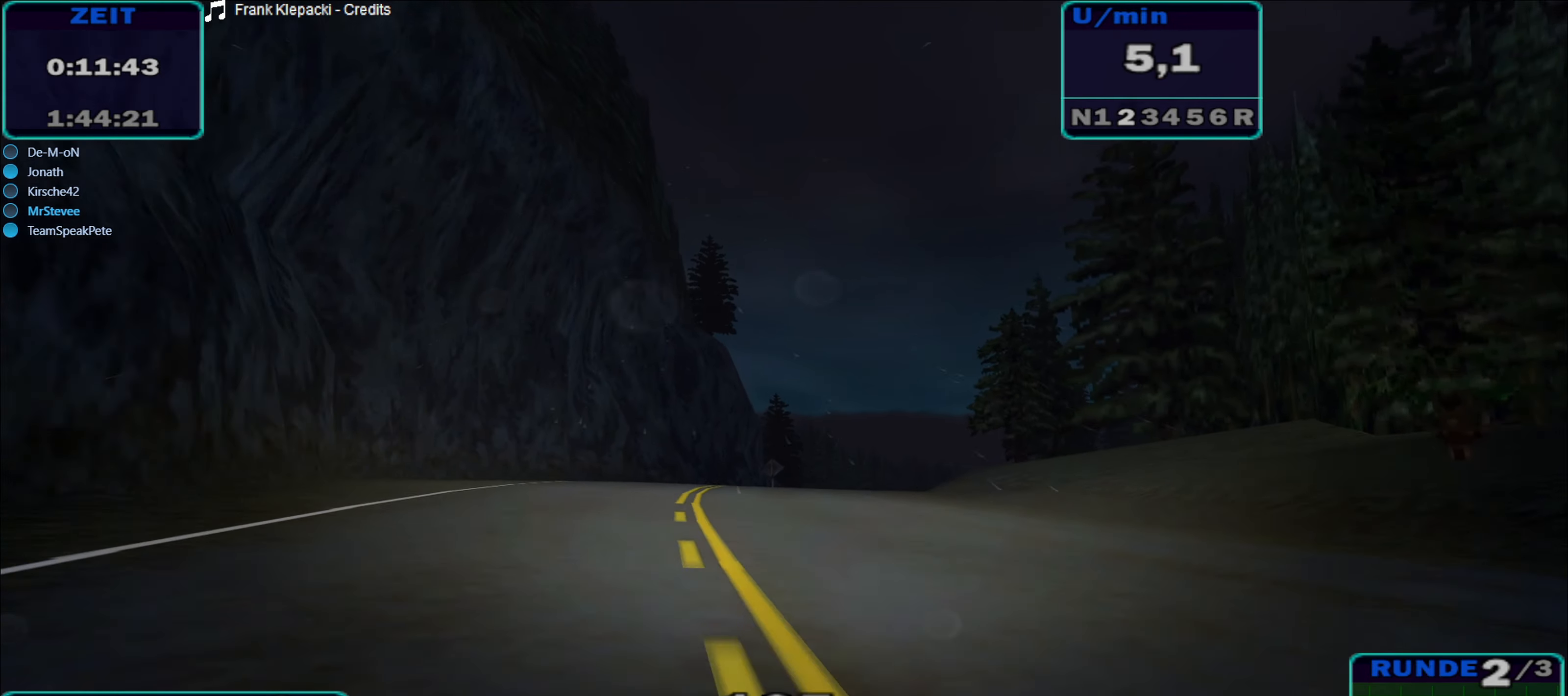
{"buttons": ["R2"], "left_stick": "center", "right_stick": "center", "events": [[150, "left_stick", "center"]]}
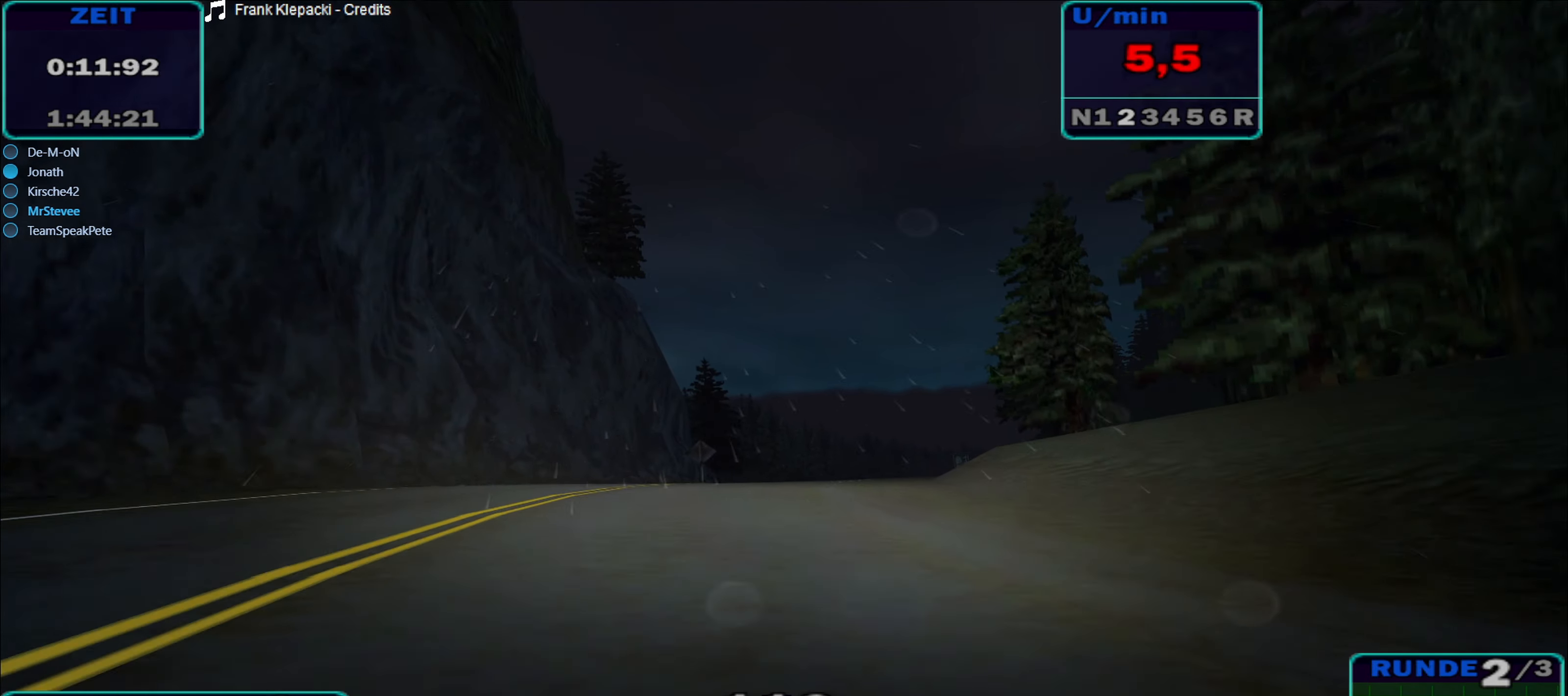
{"buttons": ["R2"], "left_stick": "right", "right_stick": "center", "events": [[317, "left_stick", "right"]]}
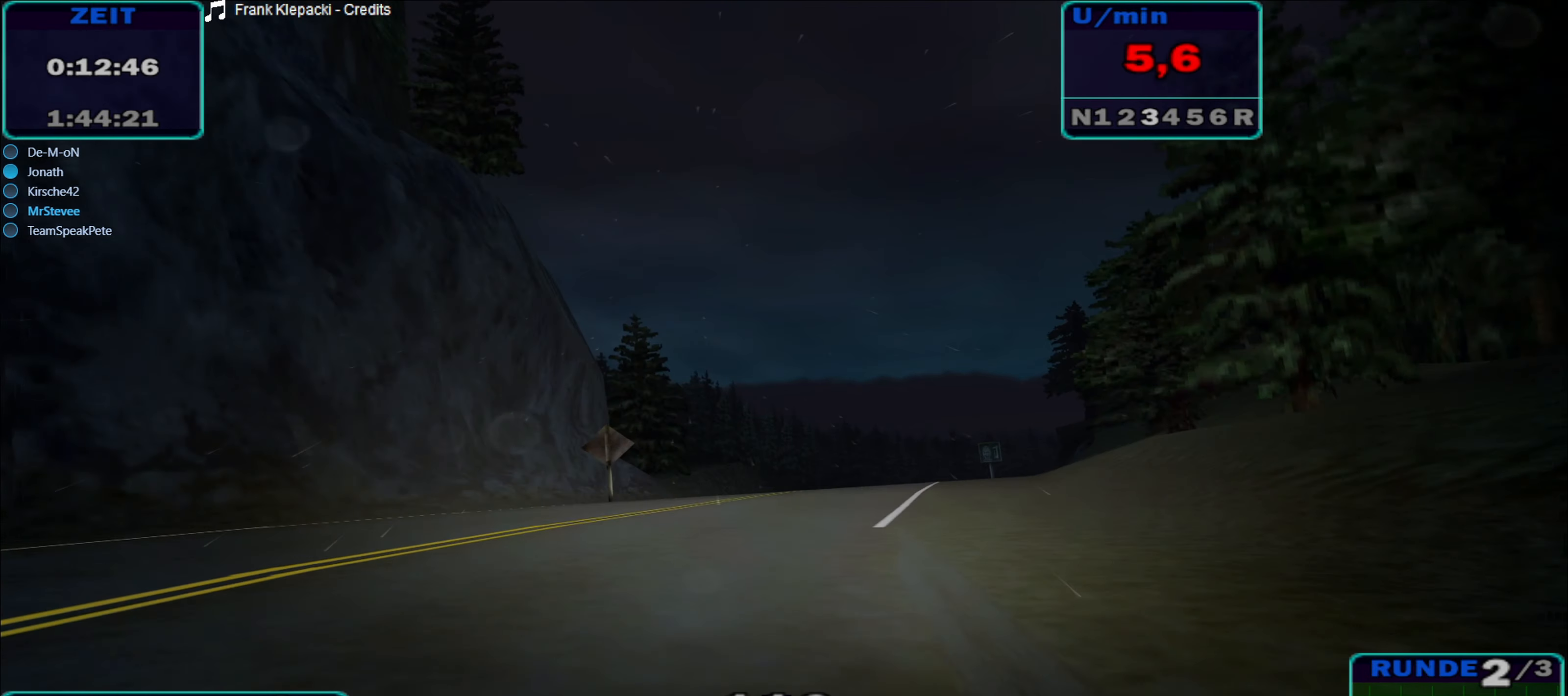
{"buttons": ["R2"], "left_stick": "center", "right_stick": "center", "events": [[33, "left_stick", "down-right"], [183, "left_stick", "center"], [317, "left_stick", "left"], [450, "left_stick", "center"]]}
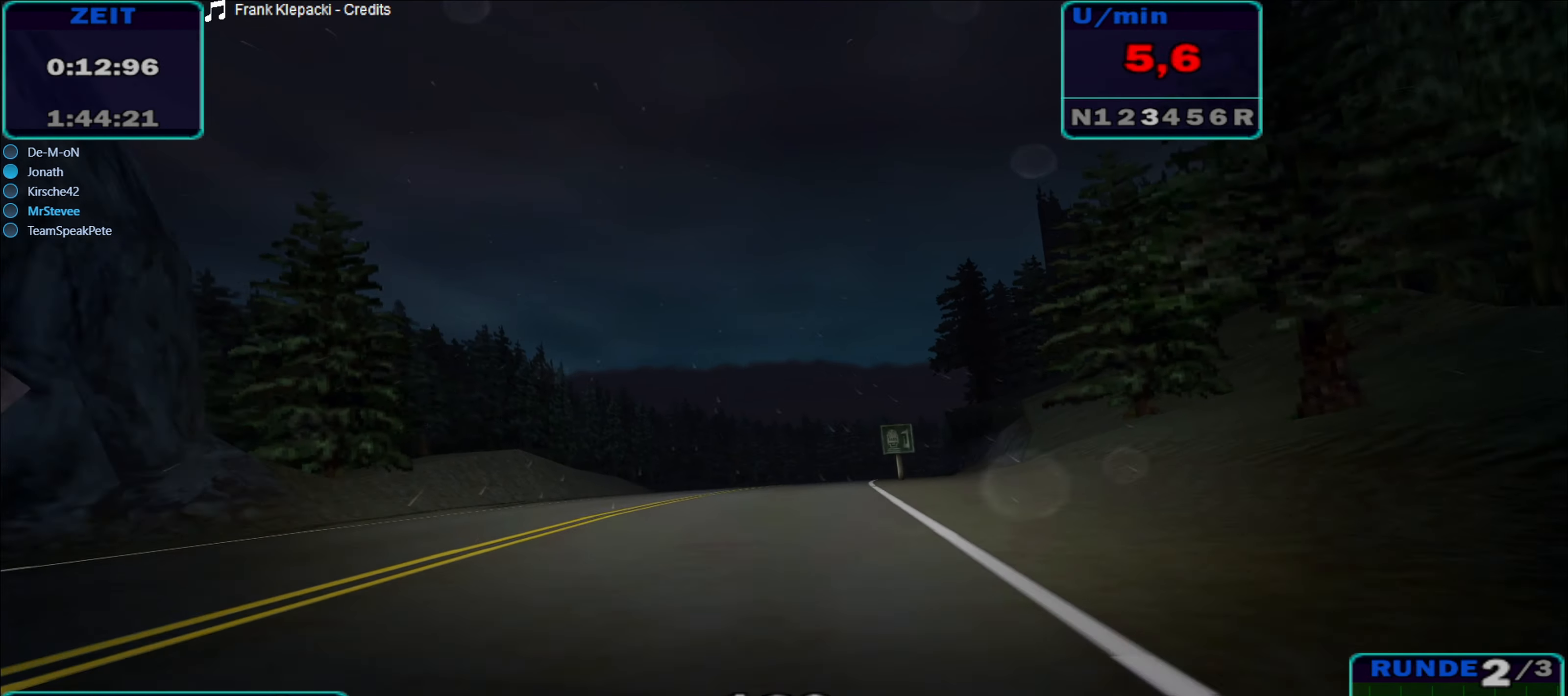
{"buttons": ["R2"], "left_stick": "center", "right_stick": "center", "events": []}
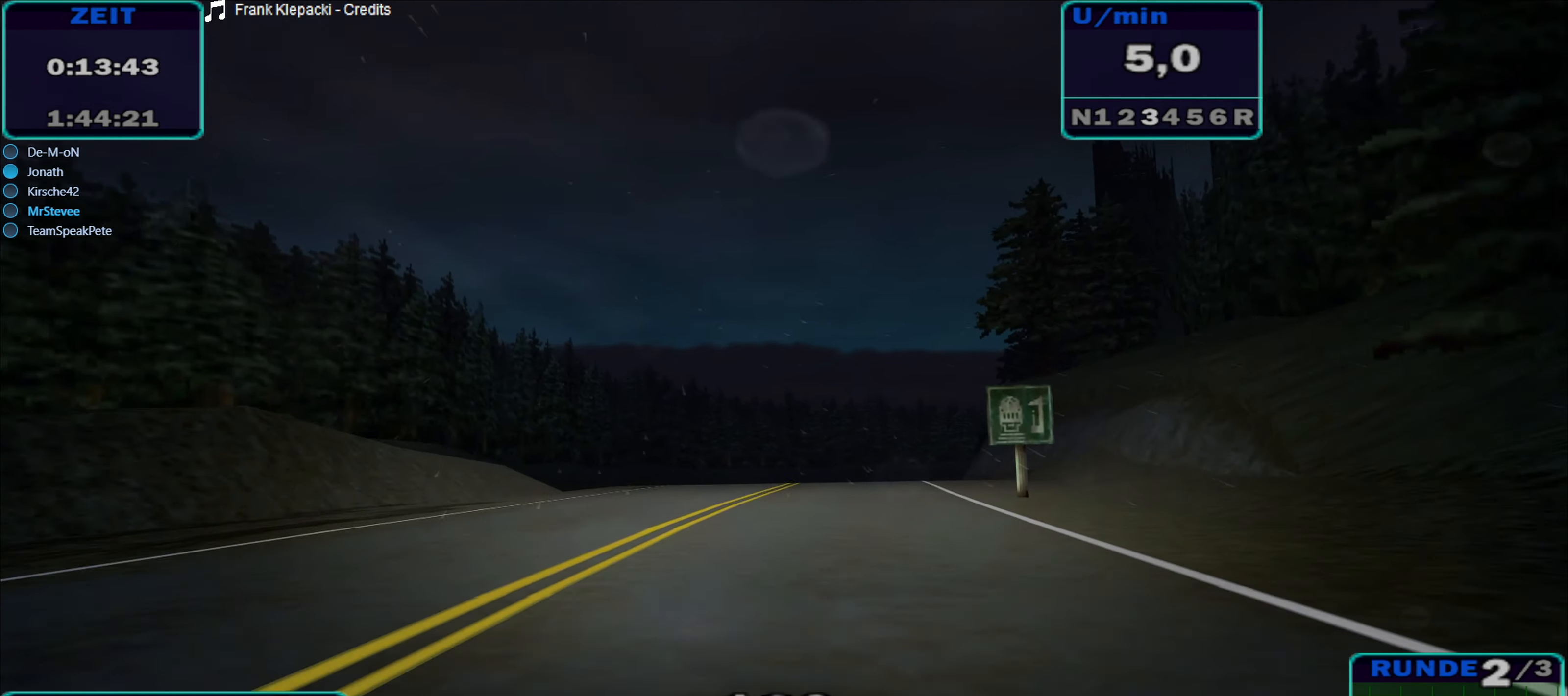
{"buttons": ["R2"], "left_stick": "center", "right_stick": "center", "events": [[50, "left_stick", "right"], [383, "left_stick", "center"]]}
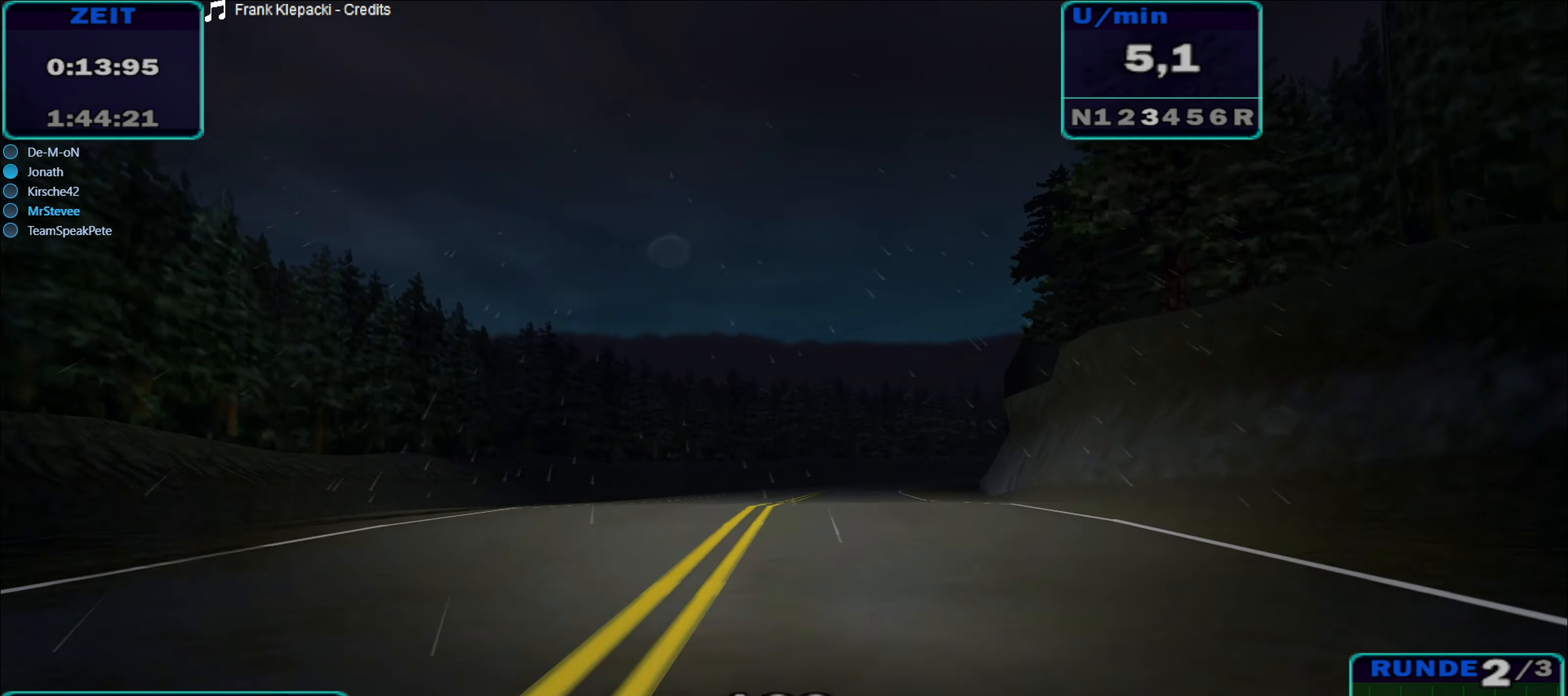
{"buttons": ["R2"], "left_stick": "center", "right_stick": "center", "events": [[200, "left_stick", "right"], [284, "left_stick", "center"]]}
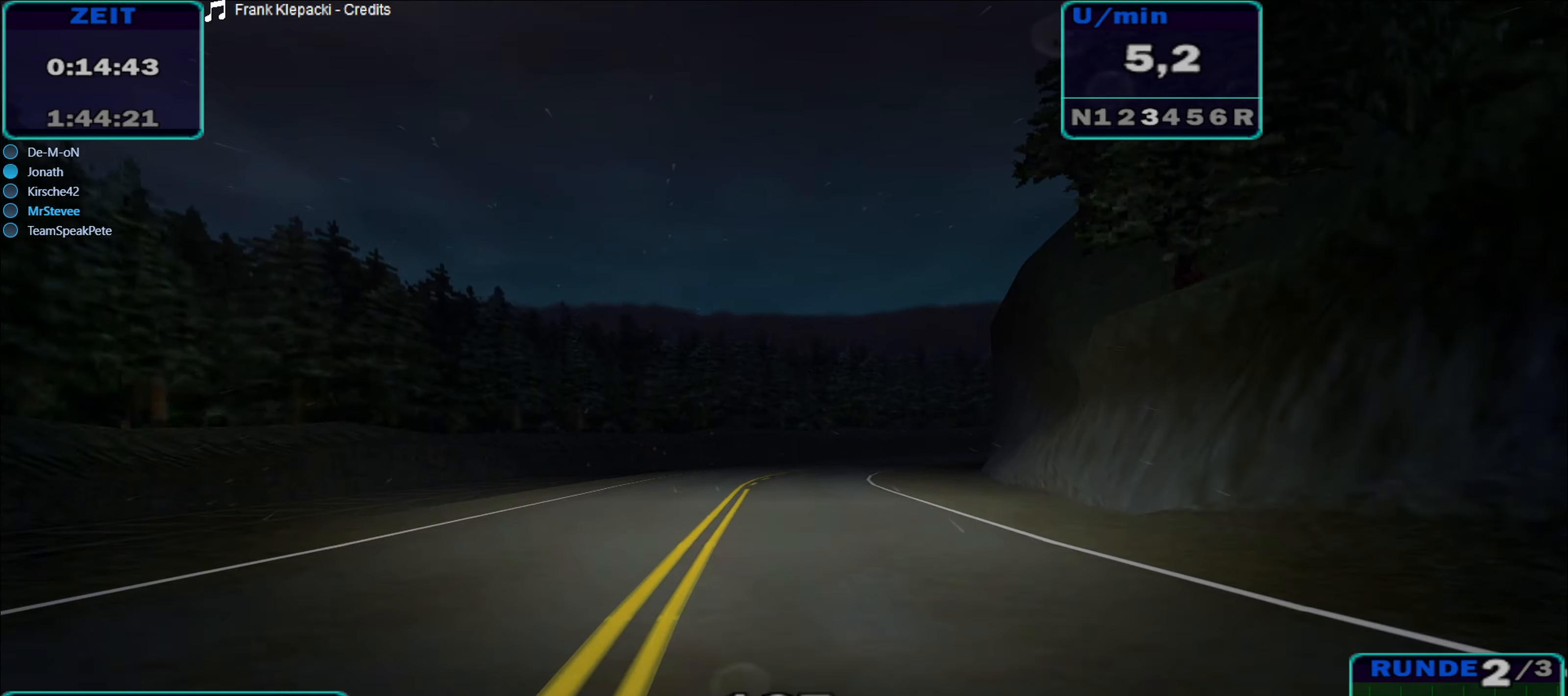
{"buttons": ["R2"], "left_stick": "center", "right_stick": "center", "events": [[67, "left_stick", "right"], [384, "left_stick", "center"]]}
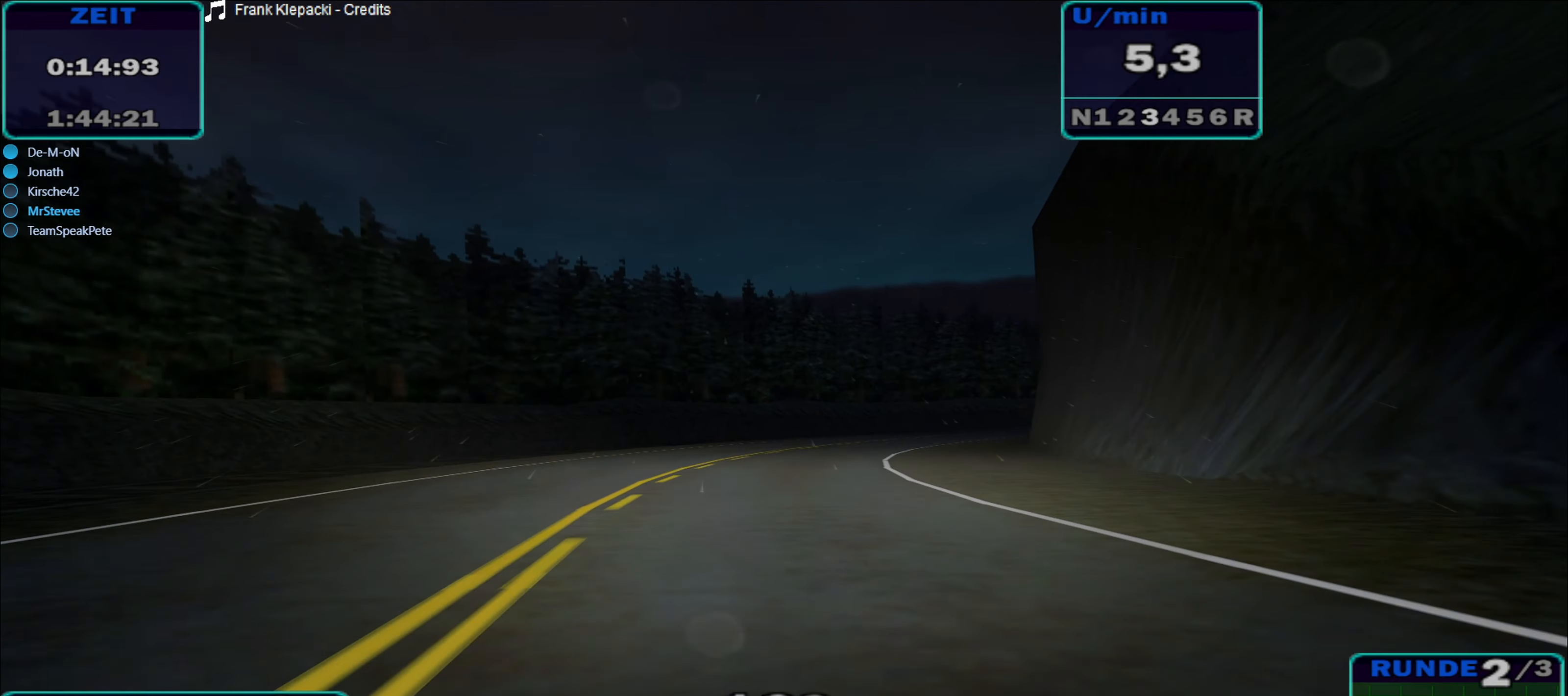
{"buttons": ["R2"], "left_stick": "right", "right_stick": "center", "events": [[34, "left_stick", "right"], [184, "A", "down"], [284, "A", "up"]]}
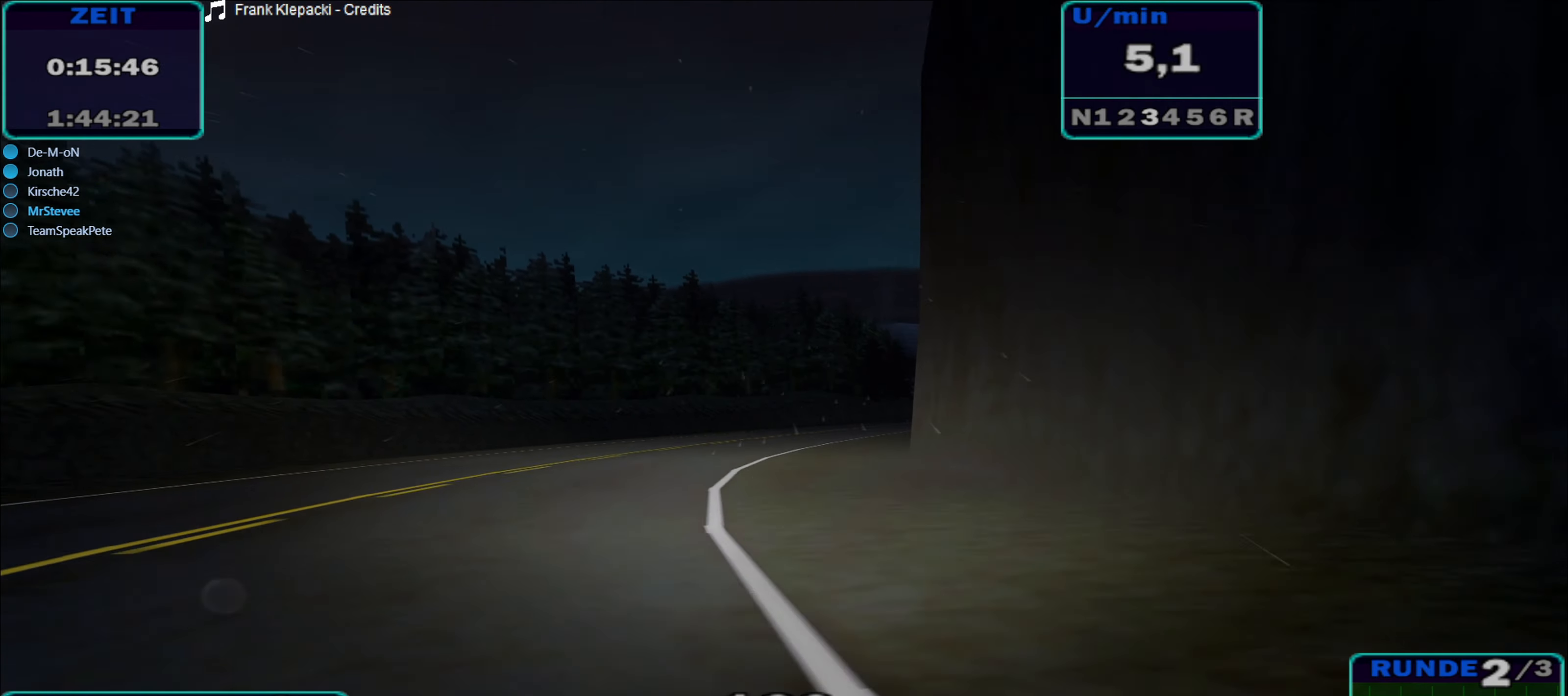
{"buttons": ["R2"], "left_stick": "right", "right_stick": "center", "events": [[100, "left_stick", "center"], [450, "left_stick", "right"]]}
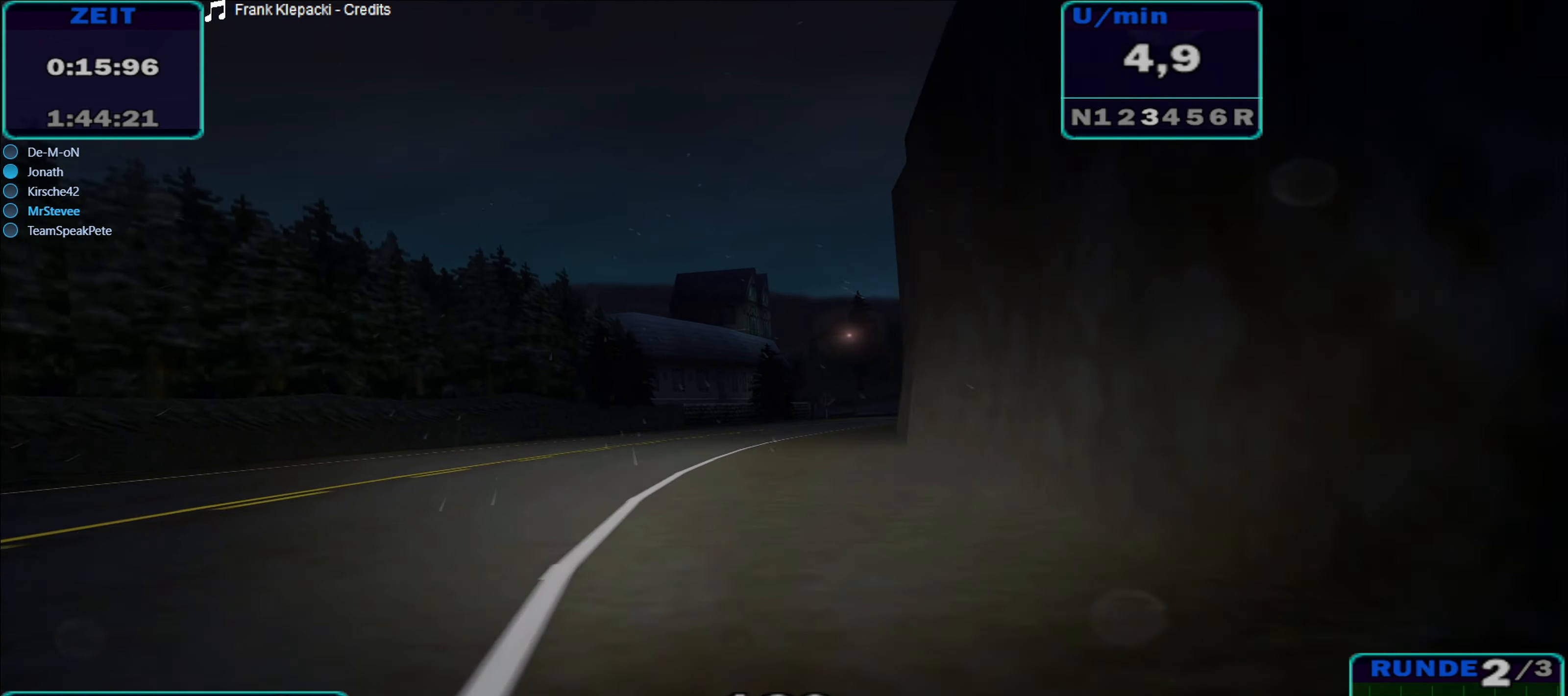
{"buttons": ["R2"], "left_stick": "right", "right_stick": "center", "events": []}
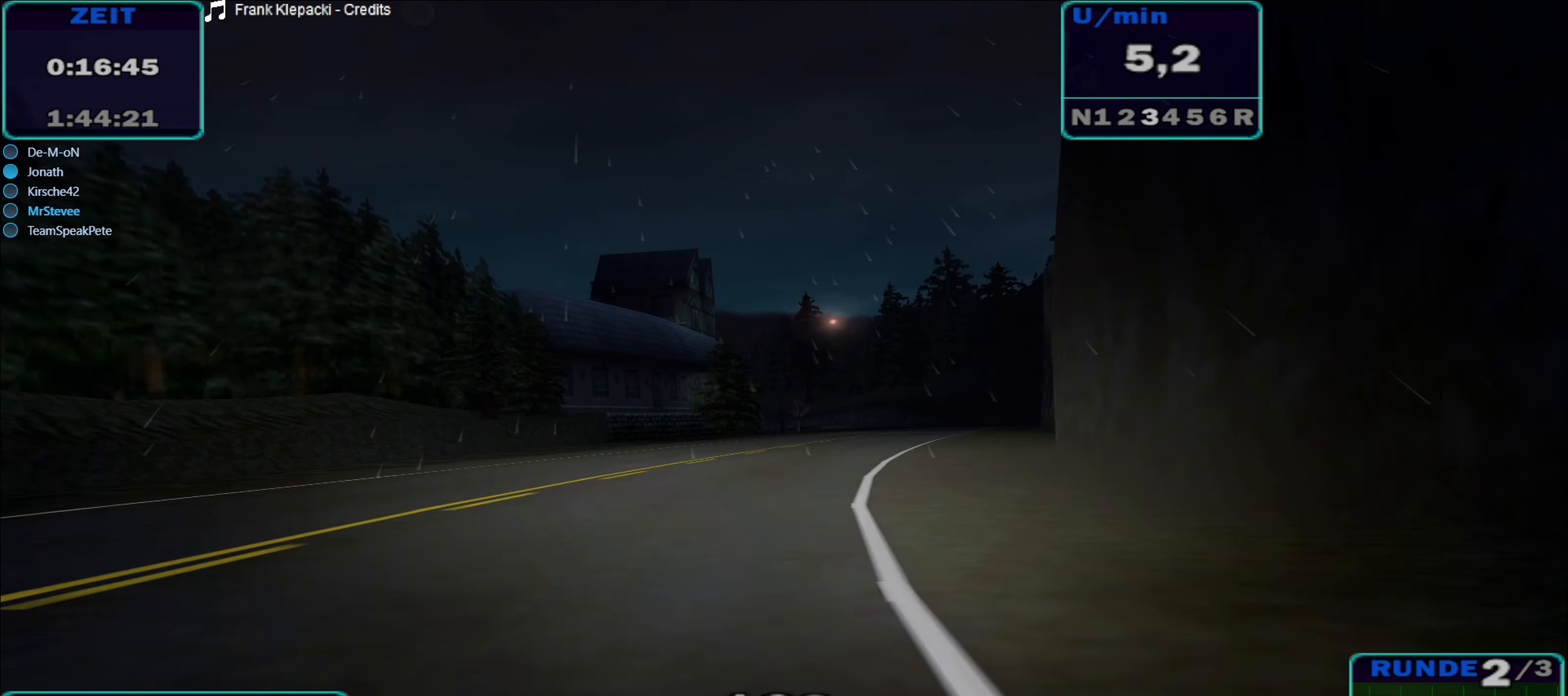
{"buttons": ["R2"], "left_stick": "center", "right_stick": "center", "events": [[434, "left_stick", "center"]]}
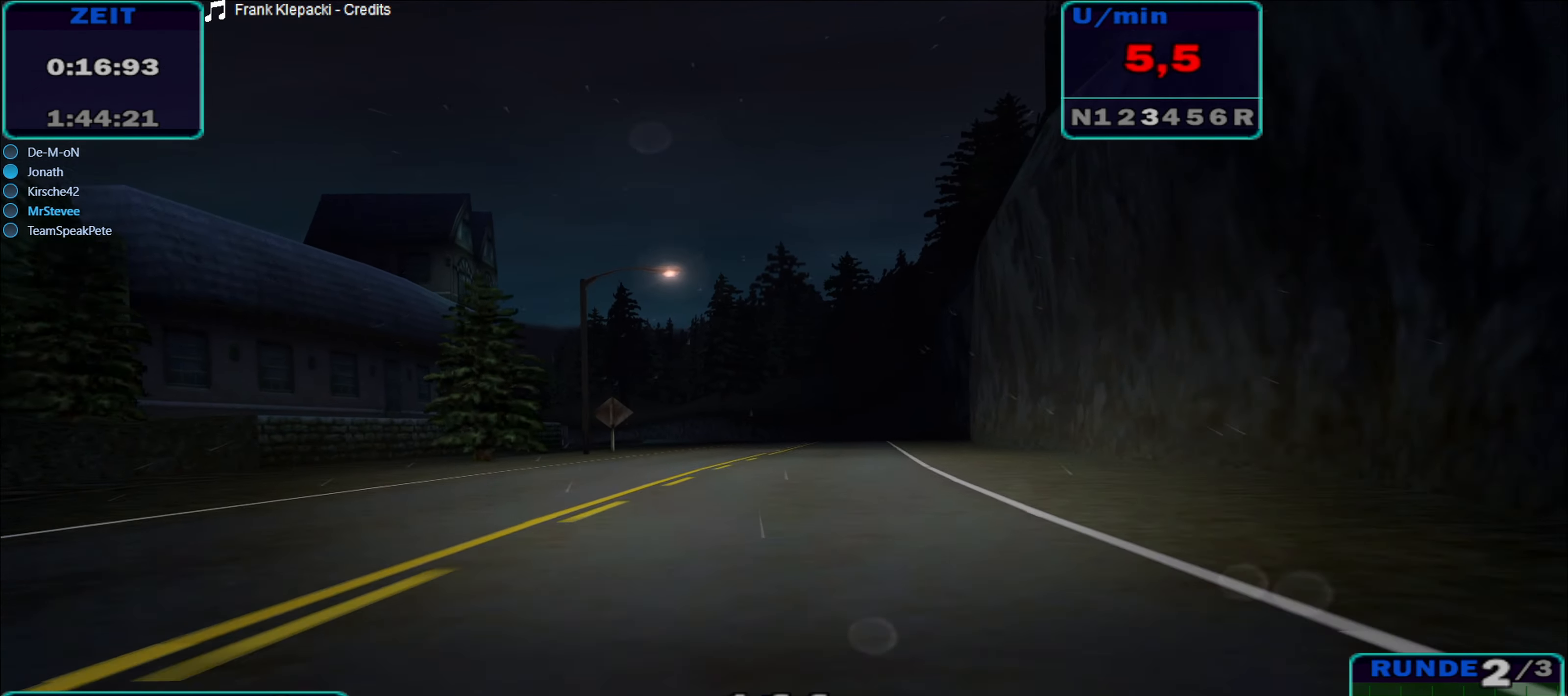
{"buttons": ["R2"], "left_stick": "center", "right_stick": "center", "events": [[250, "left_stick", "left"], [417, "left_stick", "center"]]}
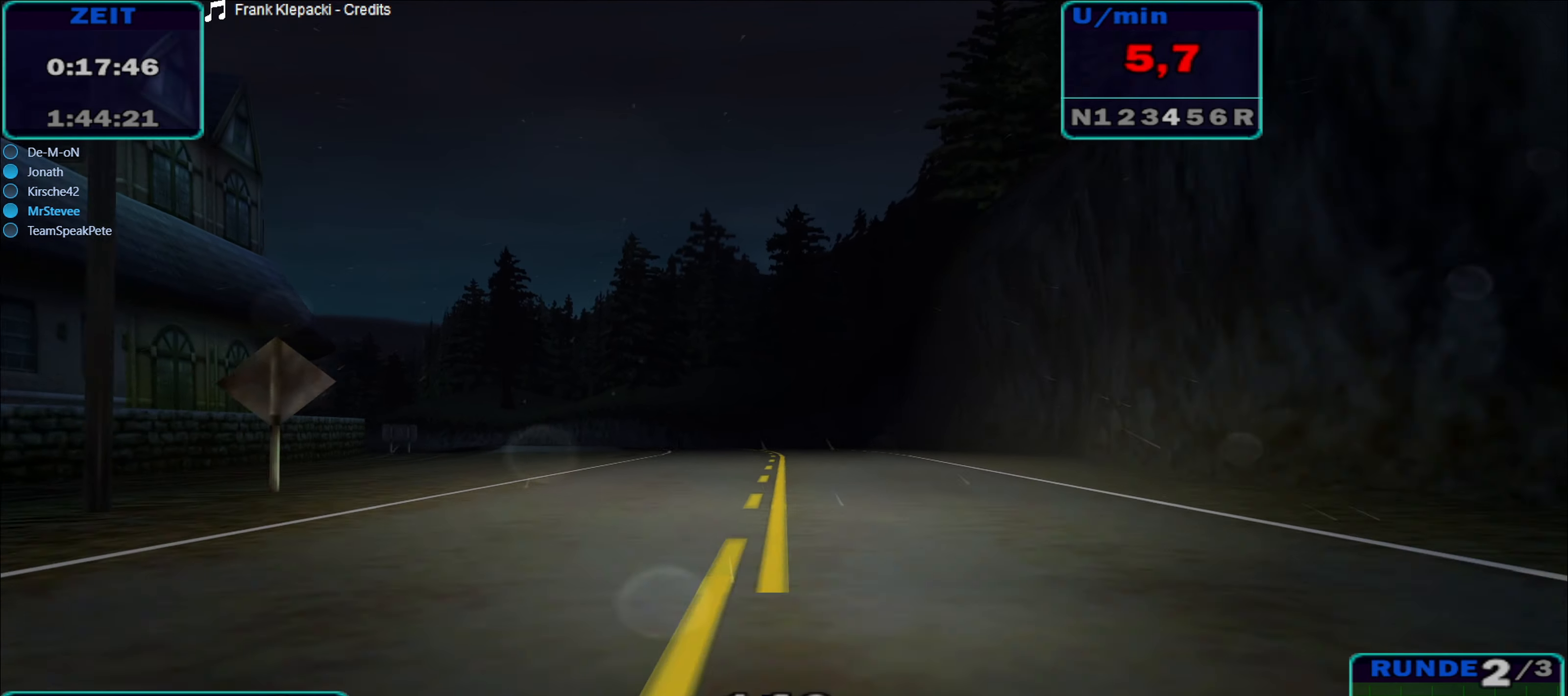
{"buttons": ["R2"], "left_stick": "left", "right_stick": "center", "events": [[67, "left_stick", "left"], [134, "left_stick", "center"], [417, "left_stick", "left"]]}
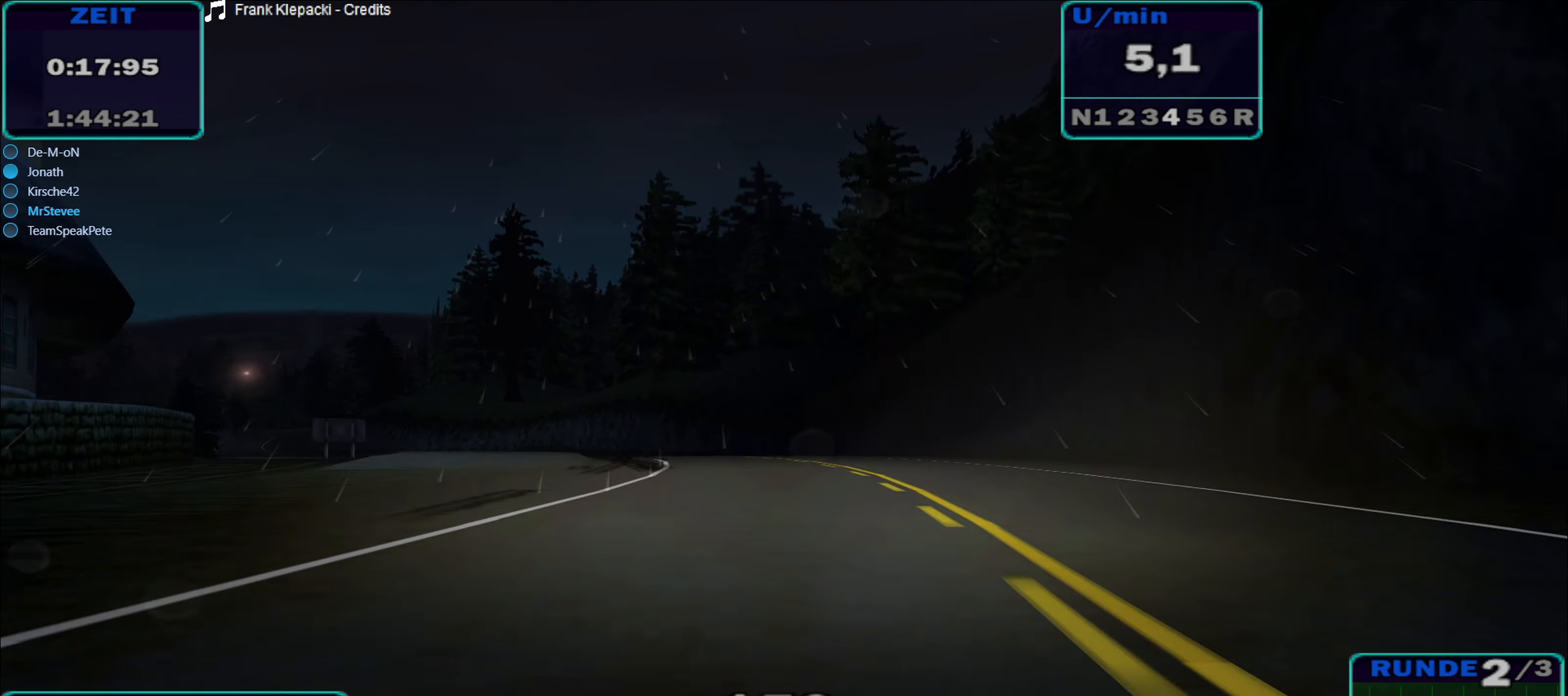
{"buttons": ["R2"], "left_stick": "left", "right_stick": "center", "events": []}
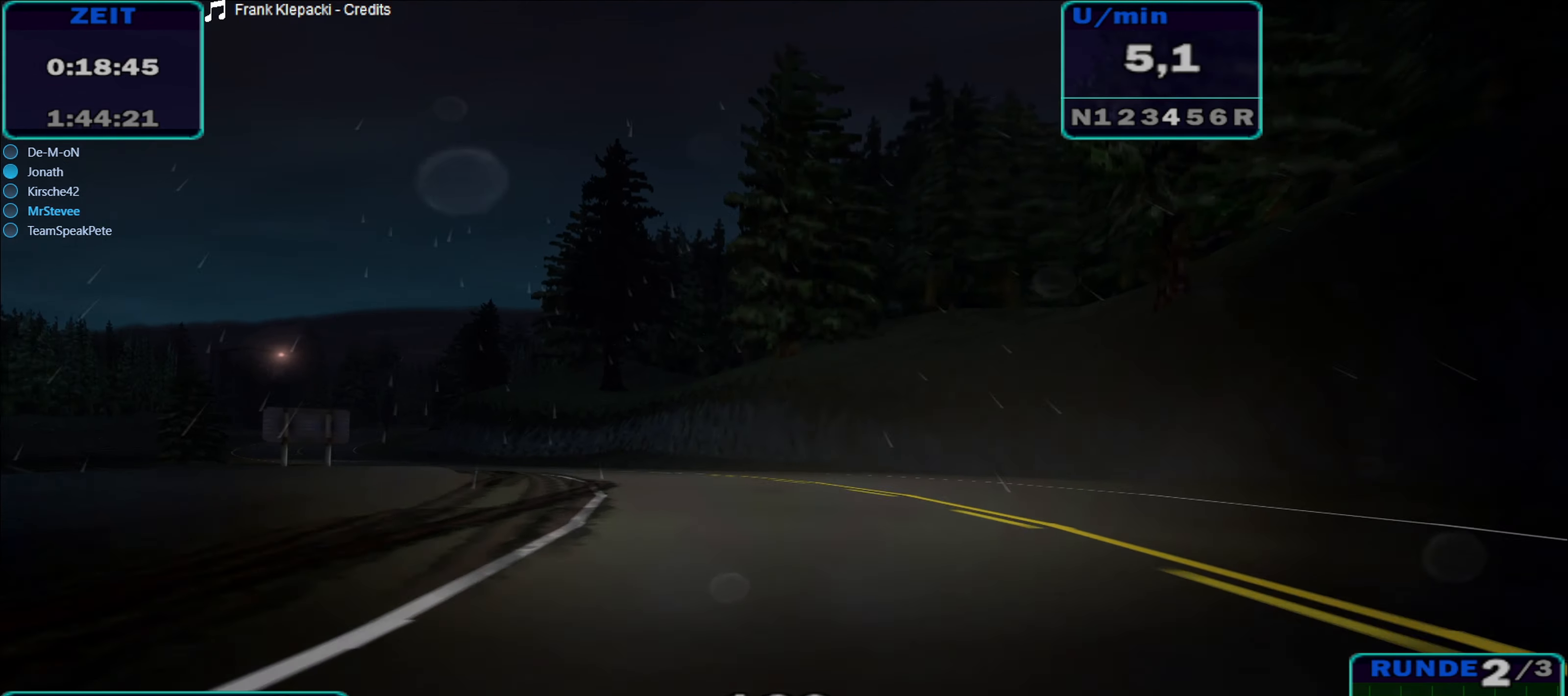
{"buttons": ["R2"], "left_stick": "center", "right_stick": "center", "events": [[17, "A", "down"], [167, "A", "up"], [500, "left_stick", "center"]]}